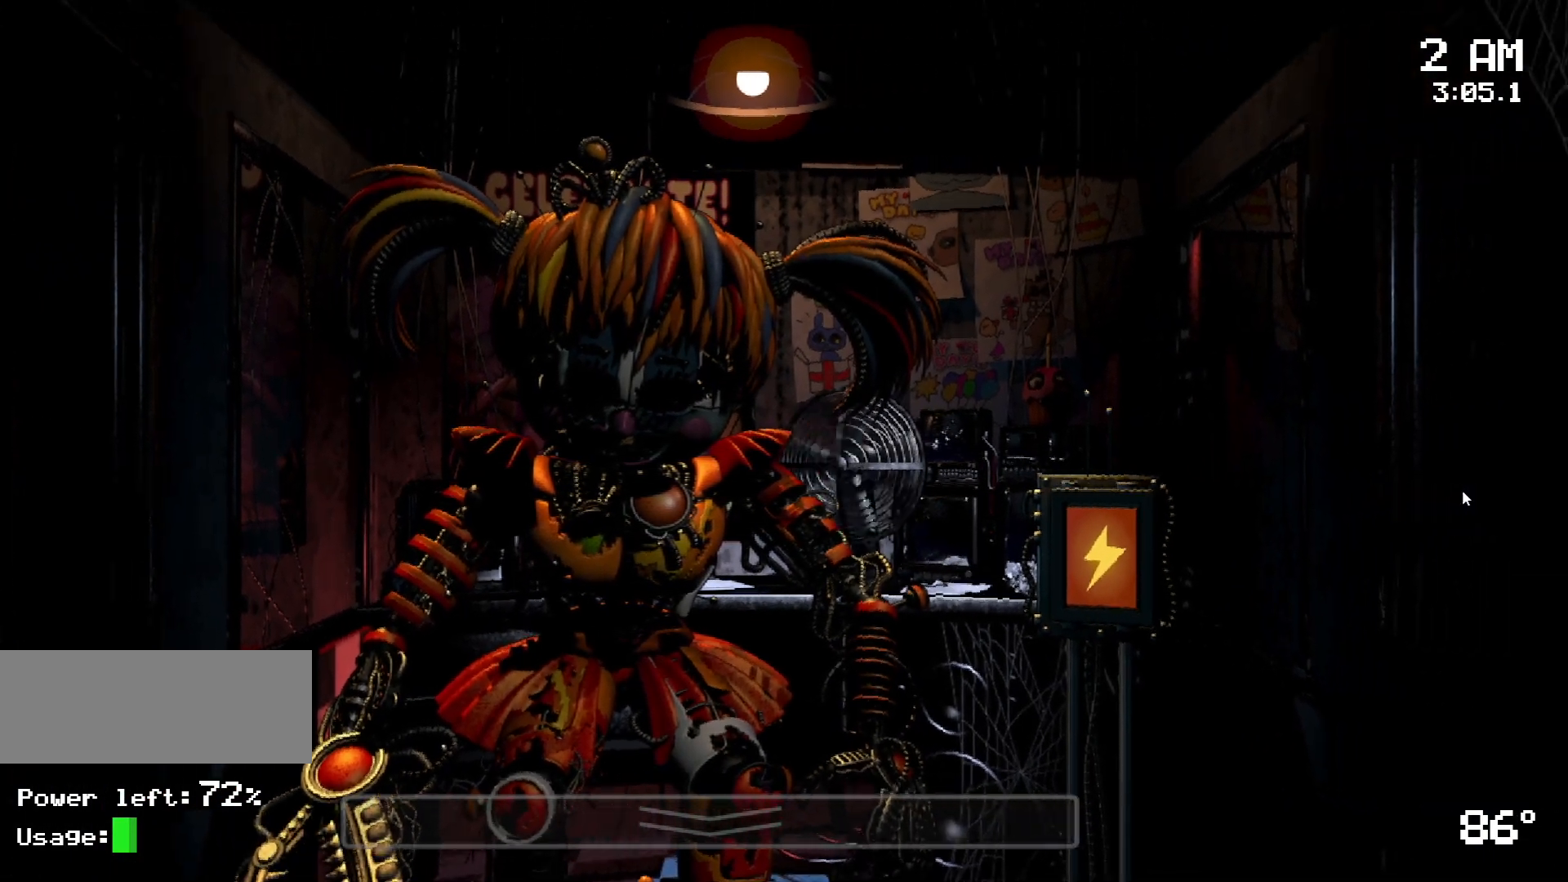
Gameplay with keyboard and mouse; each line is a JSON object with the keys and mouse buttons held at the frame after it. "events" lists presses ("down") and releases ("up") of "a", "d", "s", "w", "mouse_left", "mouse_wheel" and "mouse_right" between this image and that frame as [ms after this image, input, new state], when the widget could be followed in between. "mouse_left", "mouse_wheel", "mouse_right" = the "left", "wheel", "right" buttons of the "mouse" list. No other keys are recorded. "wheel" means that the mouse wheel is clicked or scrolled. Mouse movement is not recorded.
{"keys": [], "mouse": [], "events": [[217, "mouse_left", "down"], [300, "mouse_left", "up"], [383, "mouse_left", "down"], [483, "mouse_left", "up"]]}
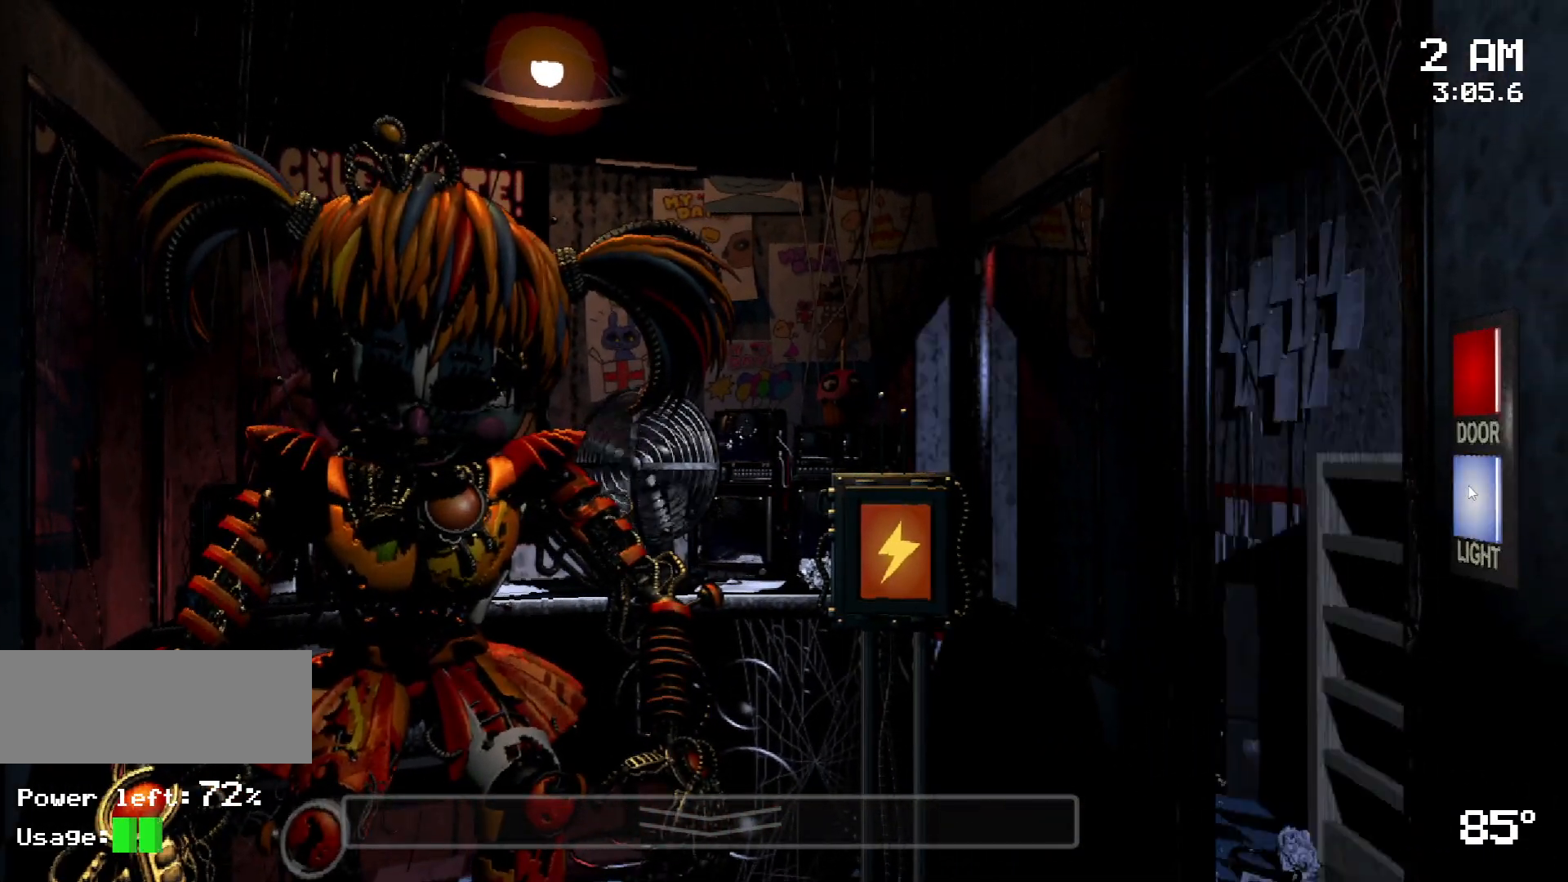
{"keys": [], "mouse": [], "events": [[33, "mouse_left", "down"], [133, "mouse_left", "up"], [367, "s", "down"], [500, "s", "up"]]}
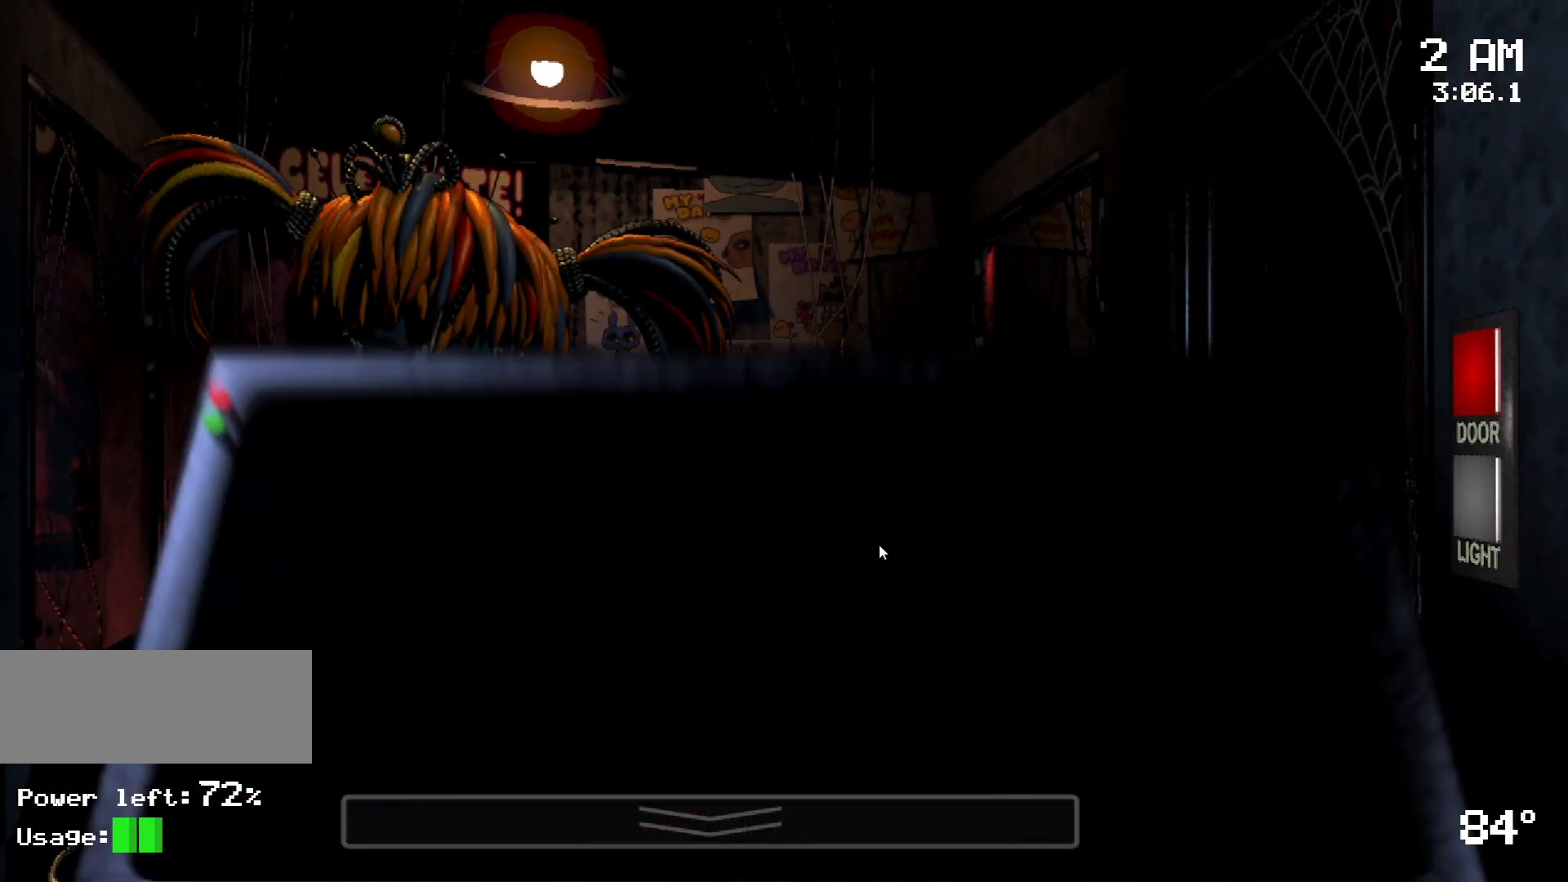
{"keys": ["s"], "mouse": []}
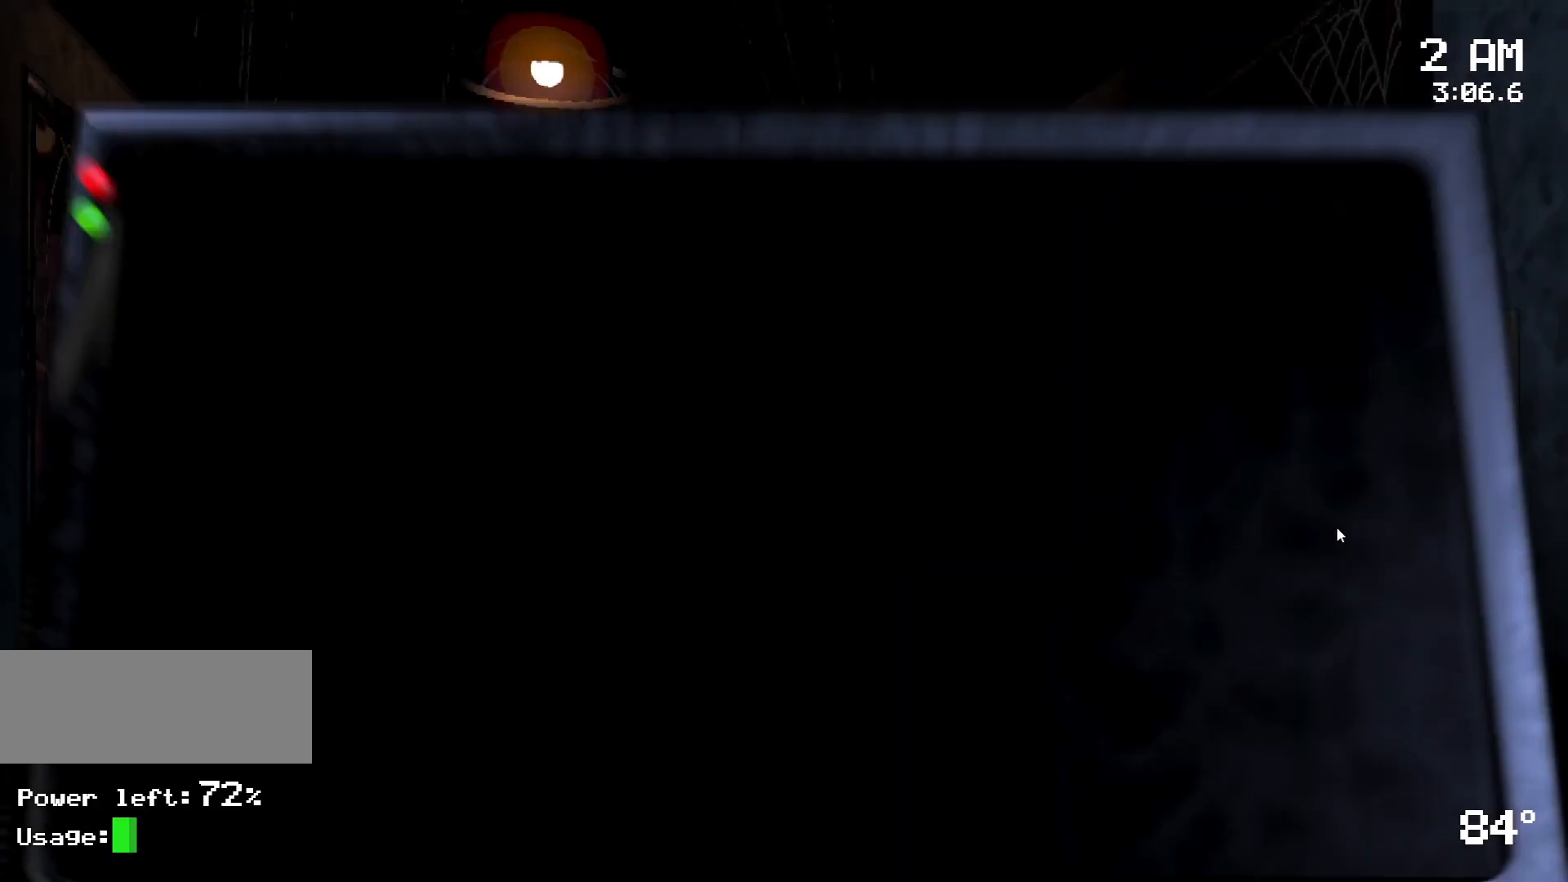
{"keys": [], "mouse": [], "events": [[17, "s", "up"], [383, "mouse_left", "down"], [483, "mouse_left", "up"]]}
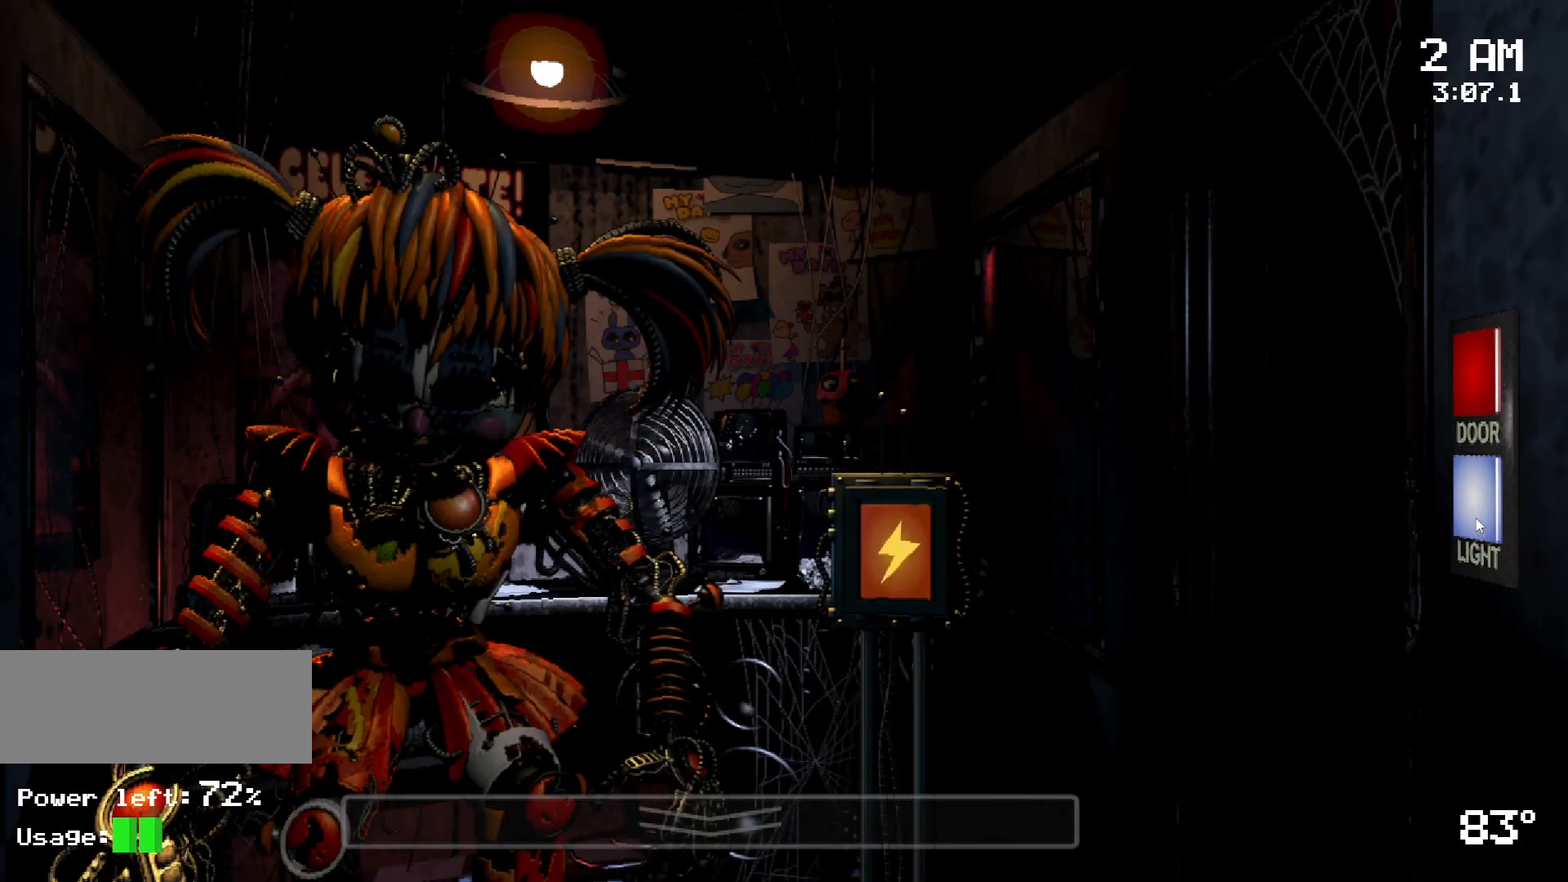
{"keys": [], "mouse": [], "events": [[83, "mouse_left", "down"], [117, "mouse_left", "up"]]}
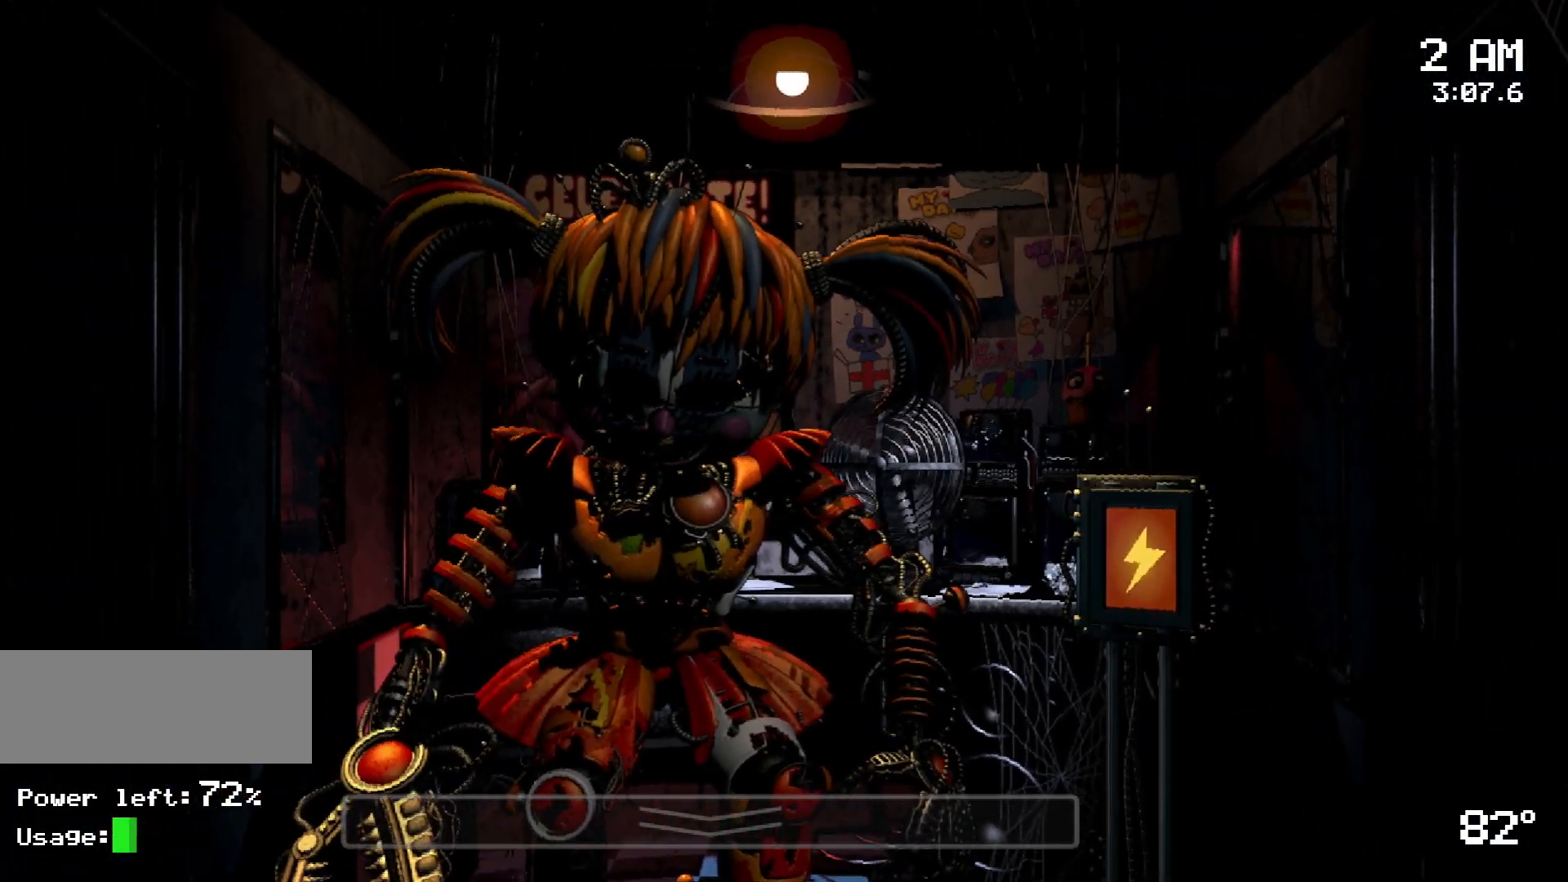
{"keys": [], "mouse": [], "events": [[383, "mouse_left", "down"], [467, "mouse_left", "up"]]}
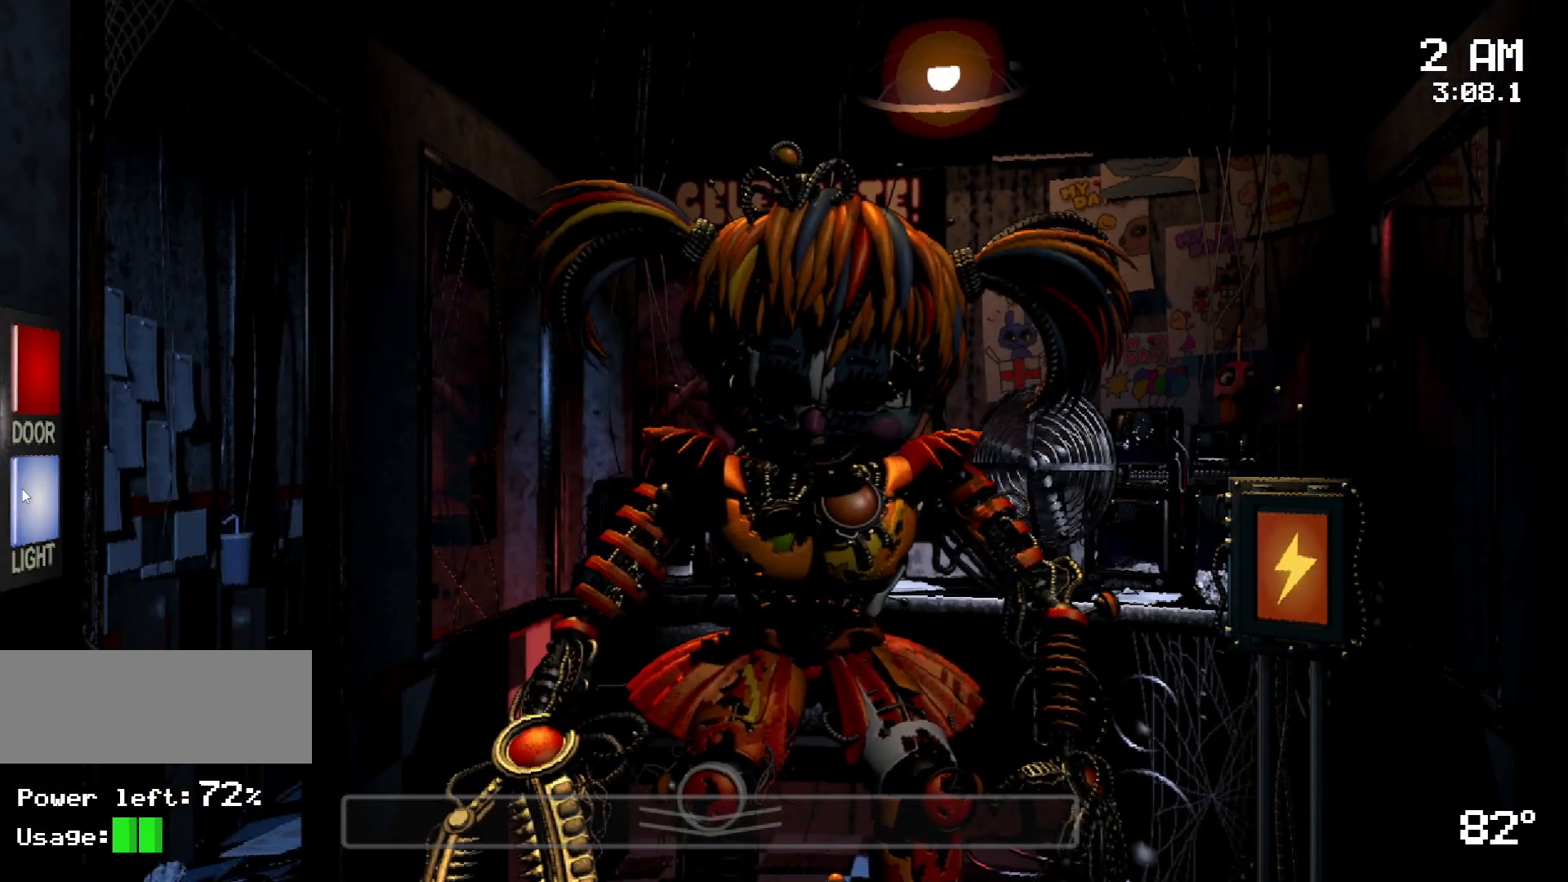
{"keys": [], "mouse": [], "events": [[67, "mouse_left", "down"], [150, "mouse_left", "up"]]}
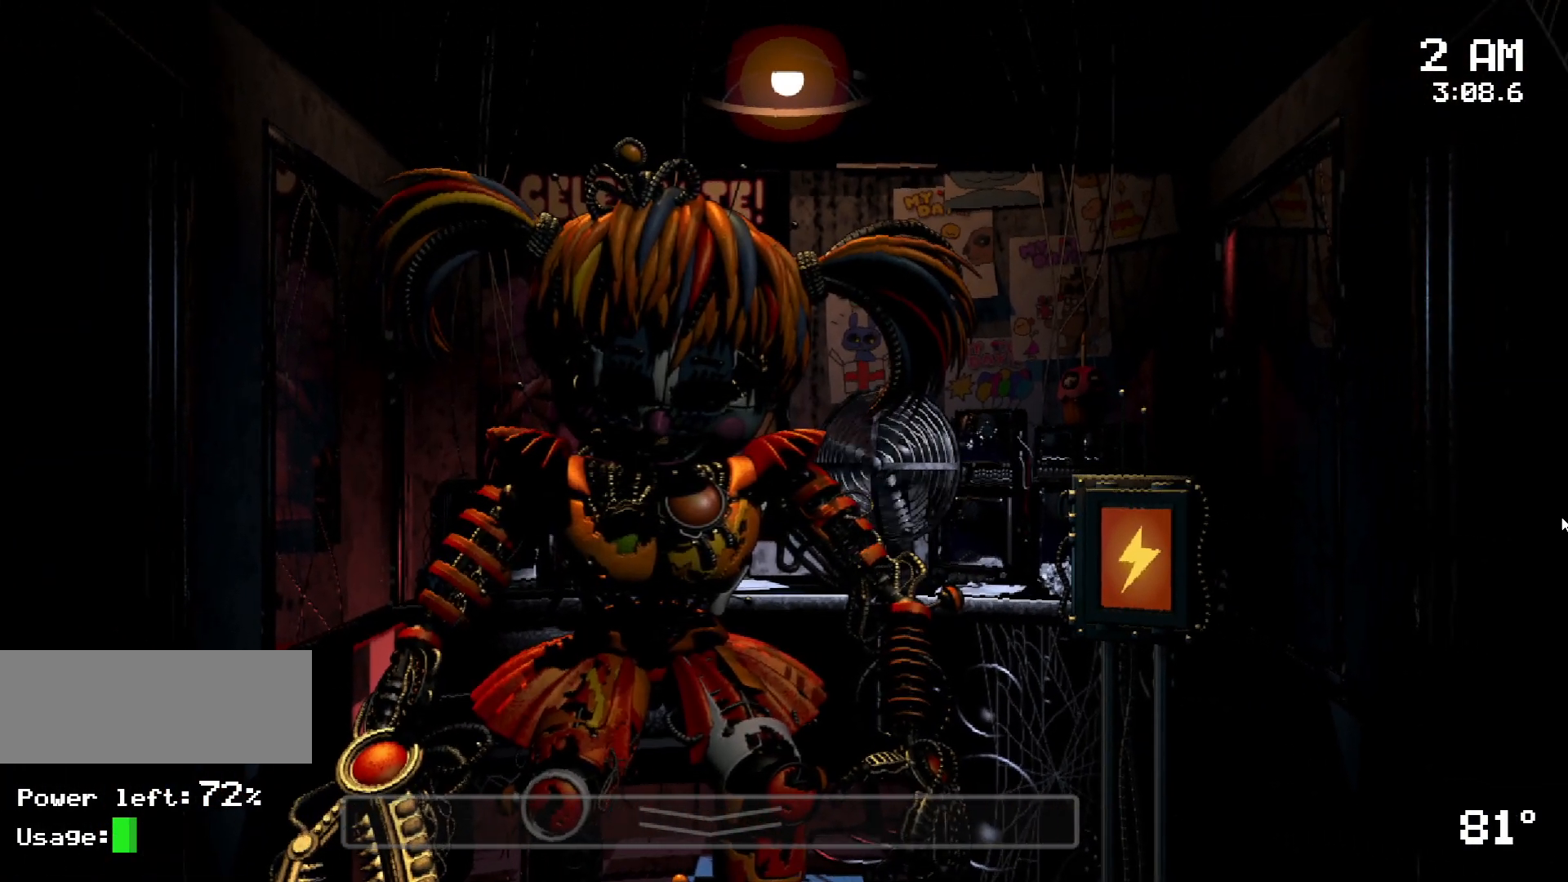
{"keys": [], "mouse": ["left"], "events": [[317, "mouse_left", "down"], [400, "mouse_left", "up"], [450, "mouse_left", "down"]]}
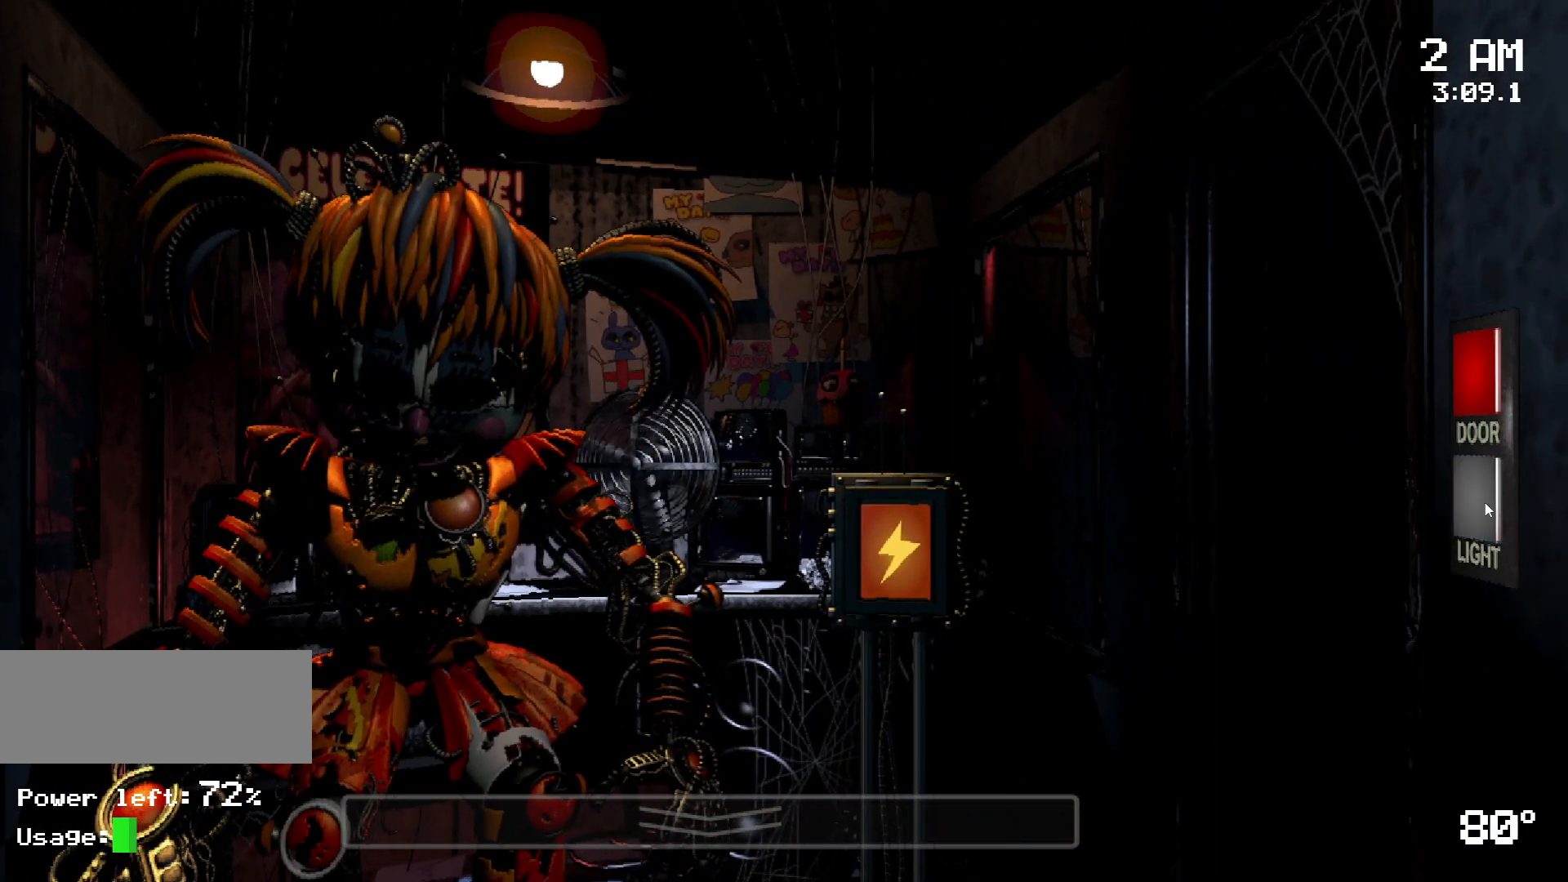
{"keys": [], "mouse": [], "events": [[50, "mouse_left", "up"], [233, "s", "down"], [350, "s", "up"]]}
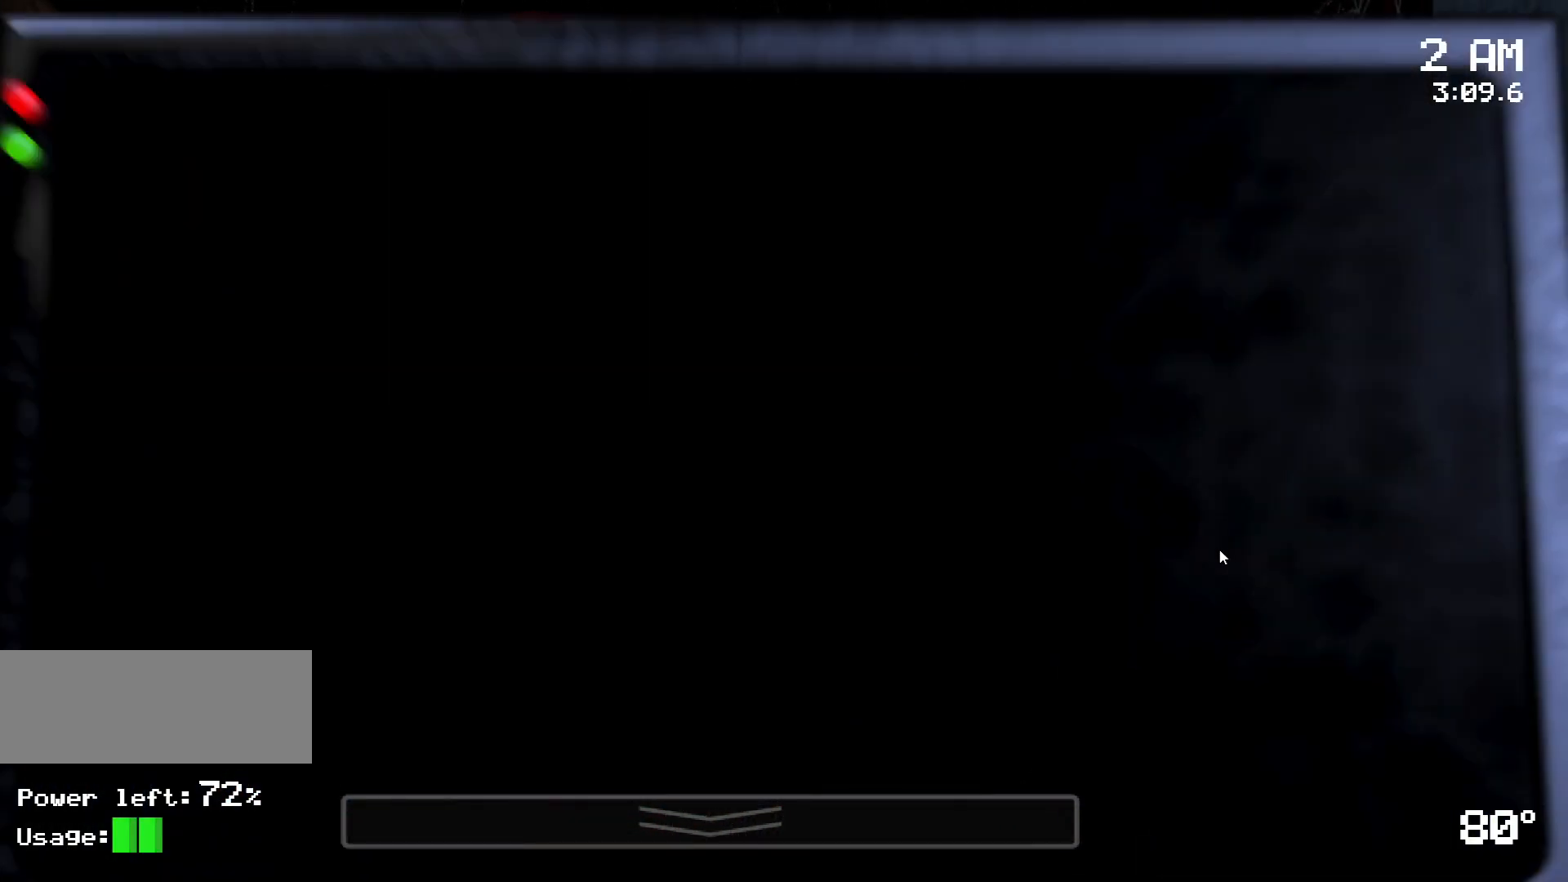
{"keys": ["s"], "mouse": []}
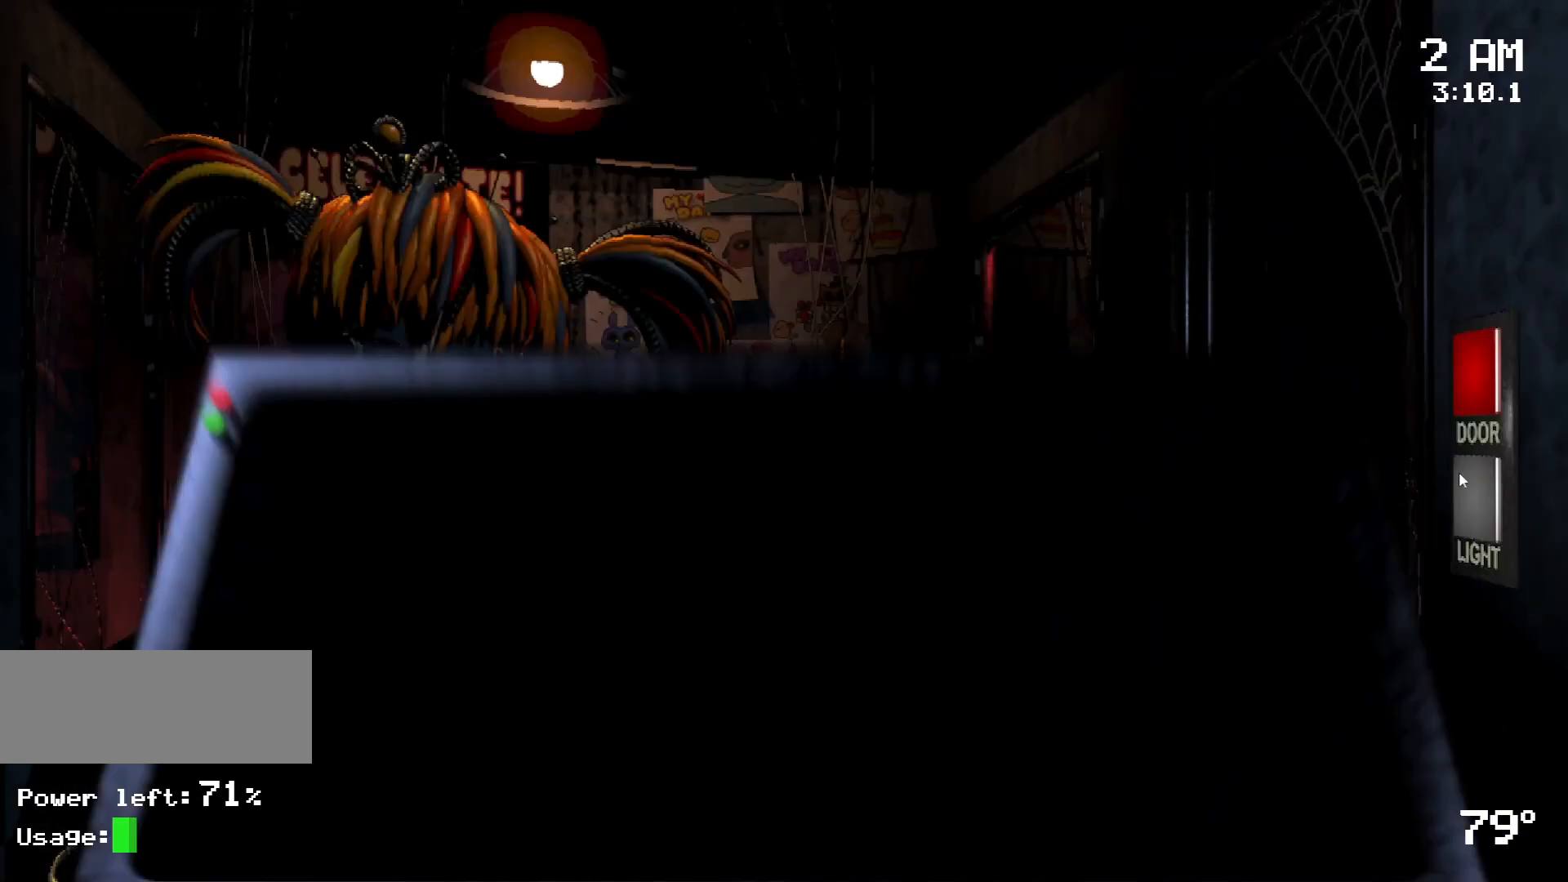
{"keys": [], "mouse": [], "events": [[33, "s", "up"], [267, "mouse_left", "down"], [367, "mouse_left", "up"]]}
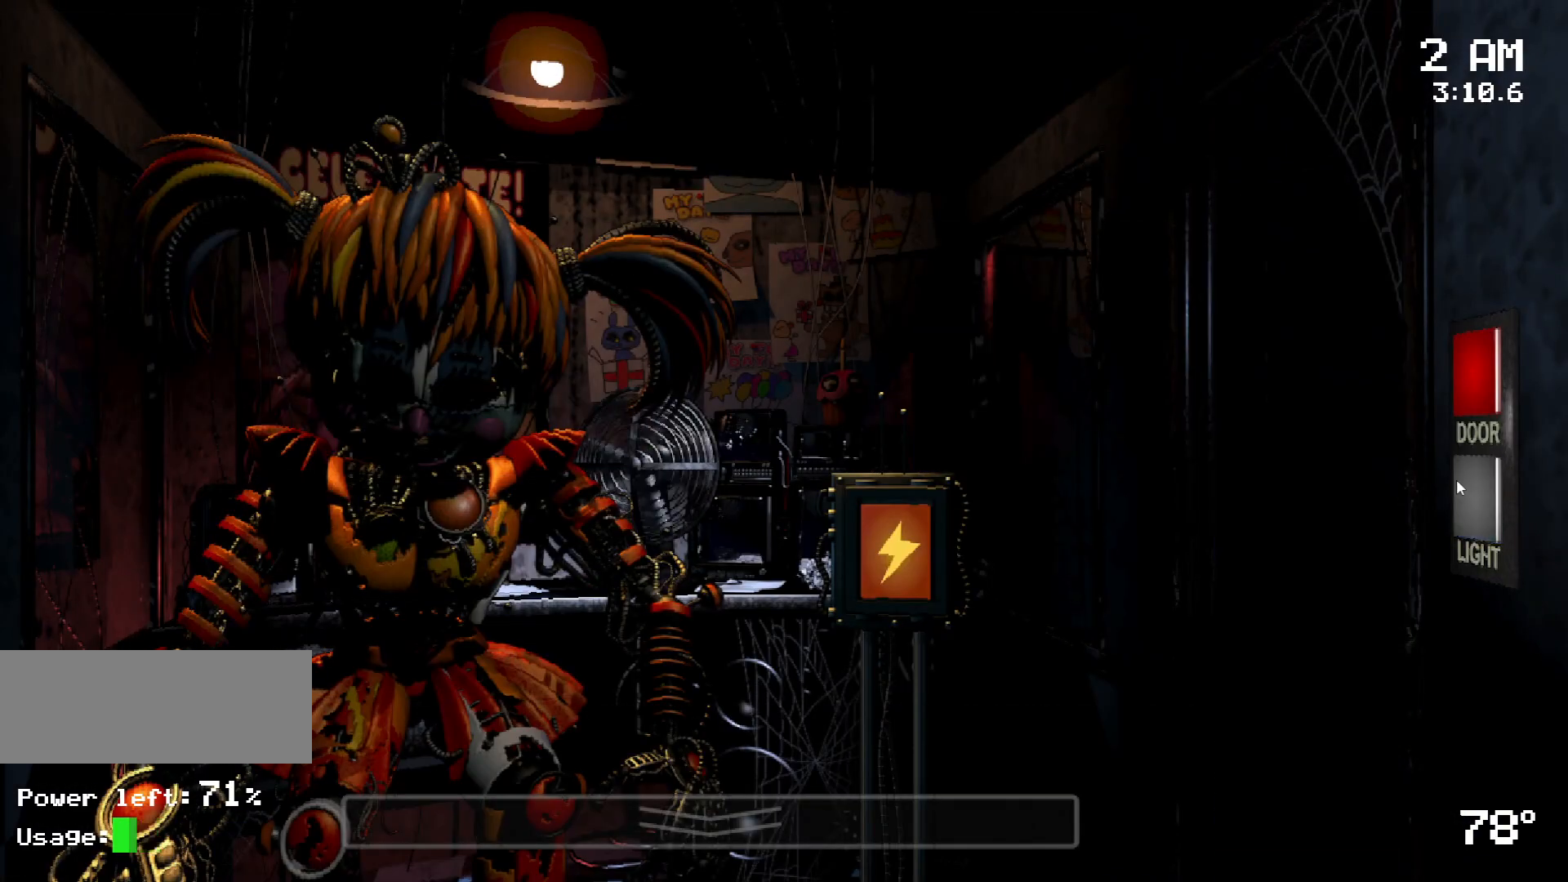
{"keys": [], "mouse": [], "events": [[17, "mouse_left", "down"], [50, "mouse_left", "up"]]}
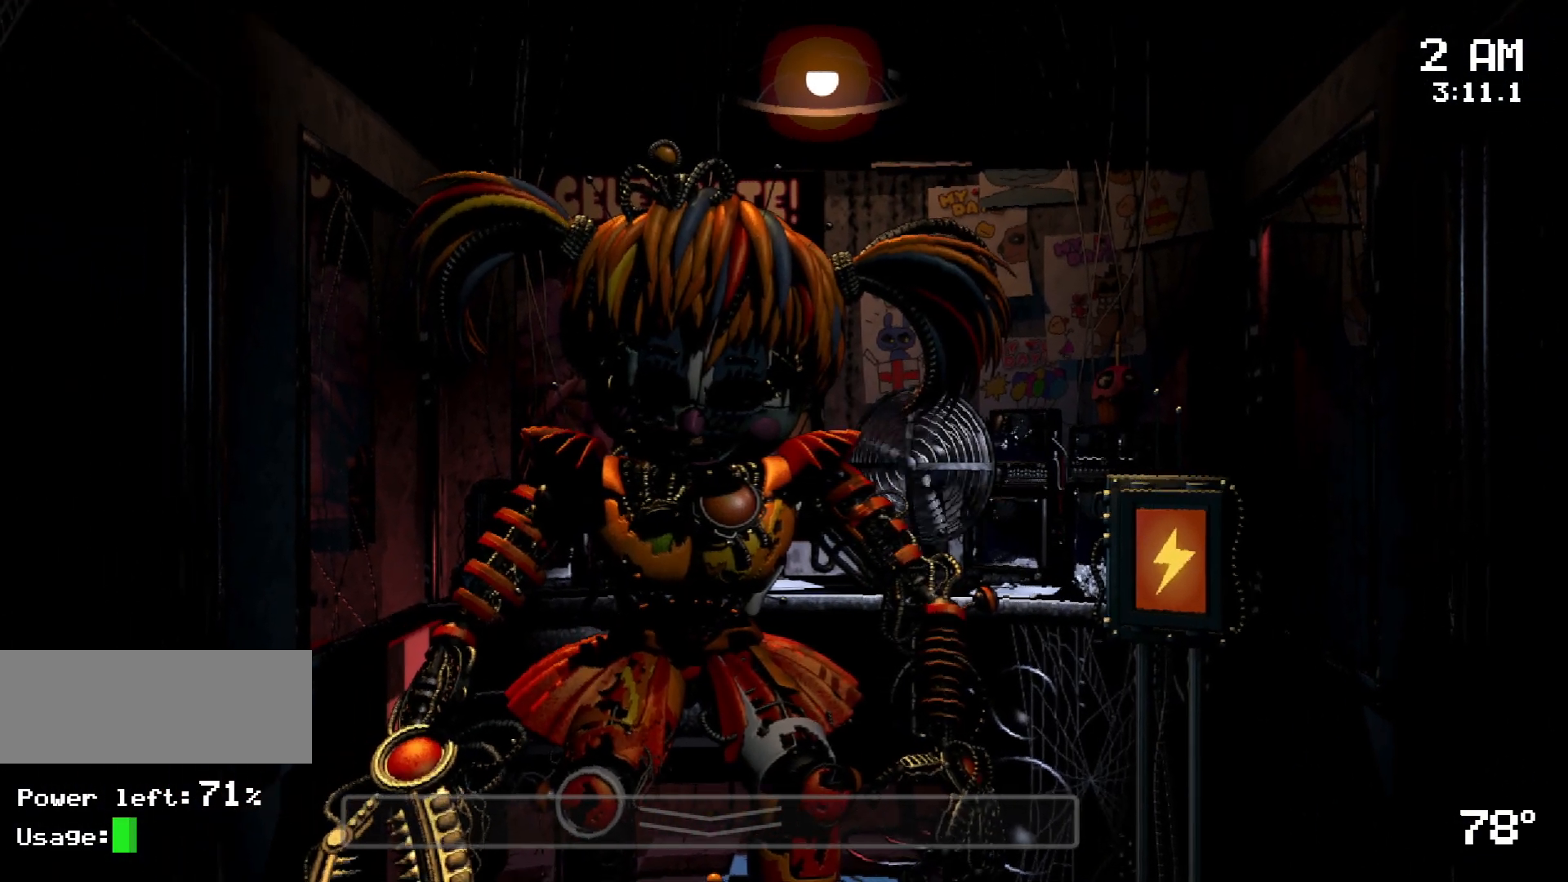
{"keys": [], "mouse": [], "events": [[267, "mouse_left", "down"], [350, "mouse_left", "up"], [433, "mouse_left", "down"], [483, "mouse_left", "up"]]}
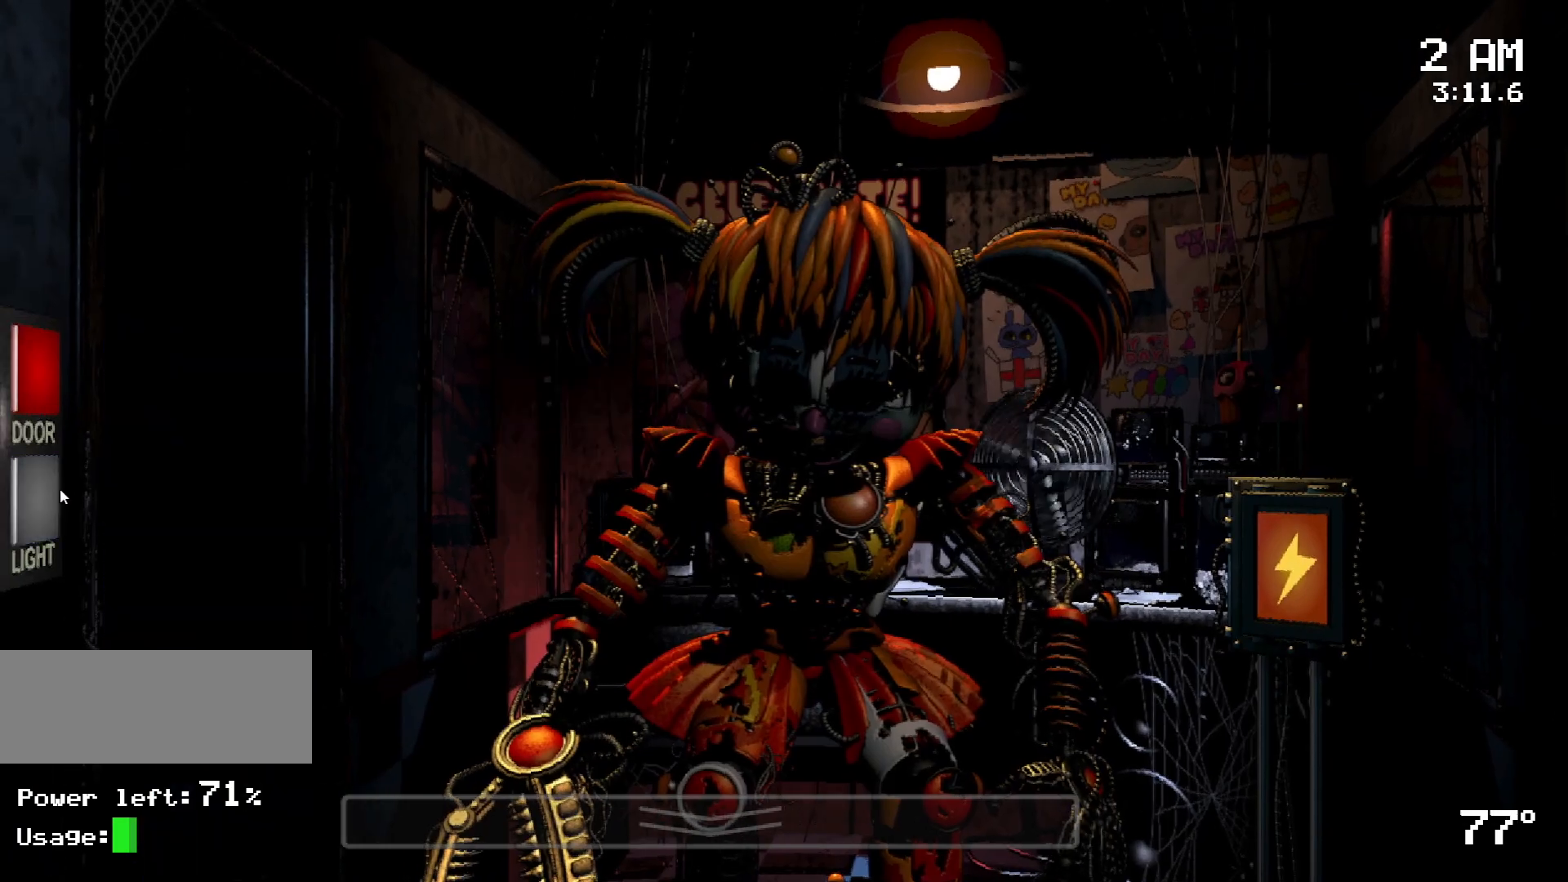
{"keys": [], "mouse": [], "events": []}
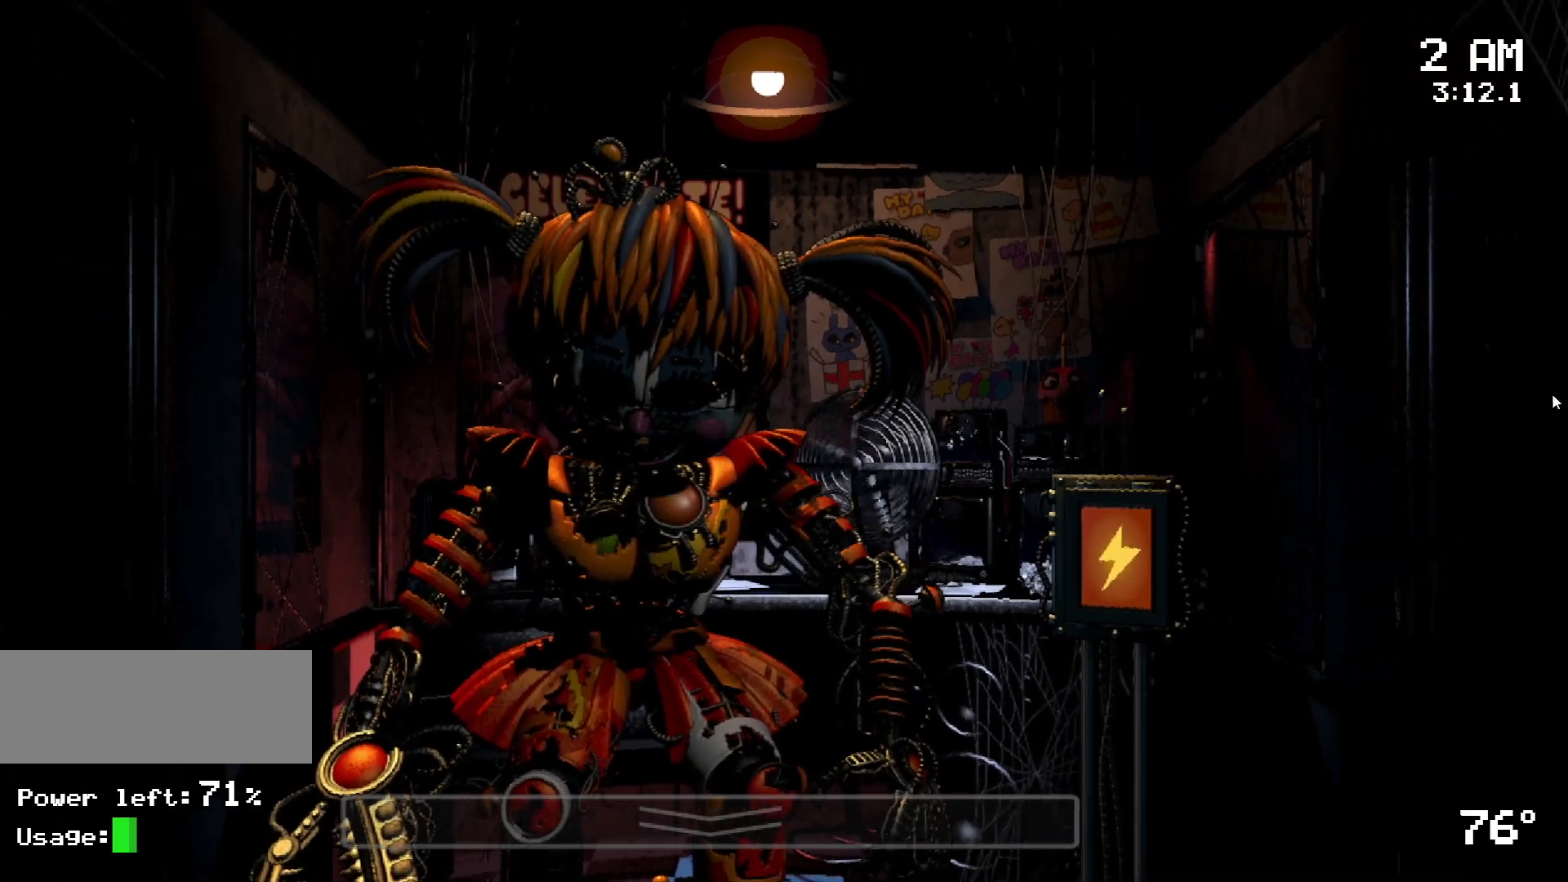
{"keys": [], "mouse": [], "events": [[333, "mouse_left", "down"], [433, "mouse_left", "up"]]}
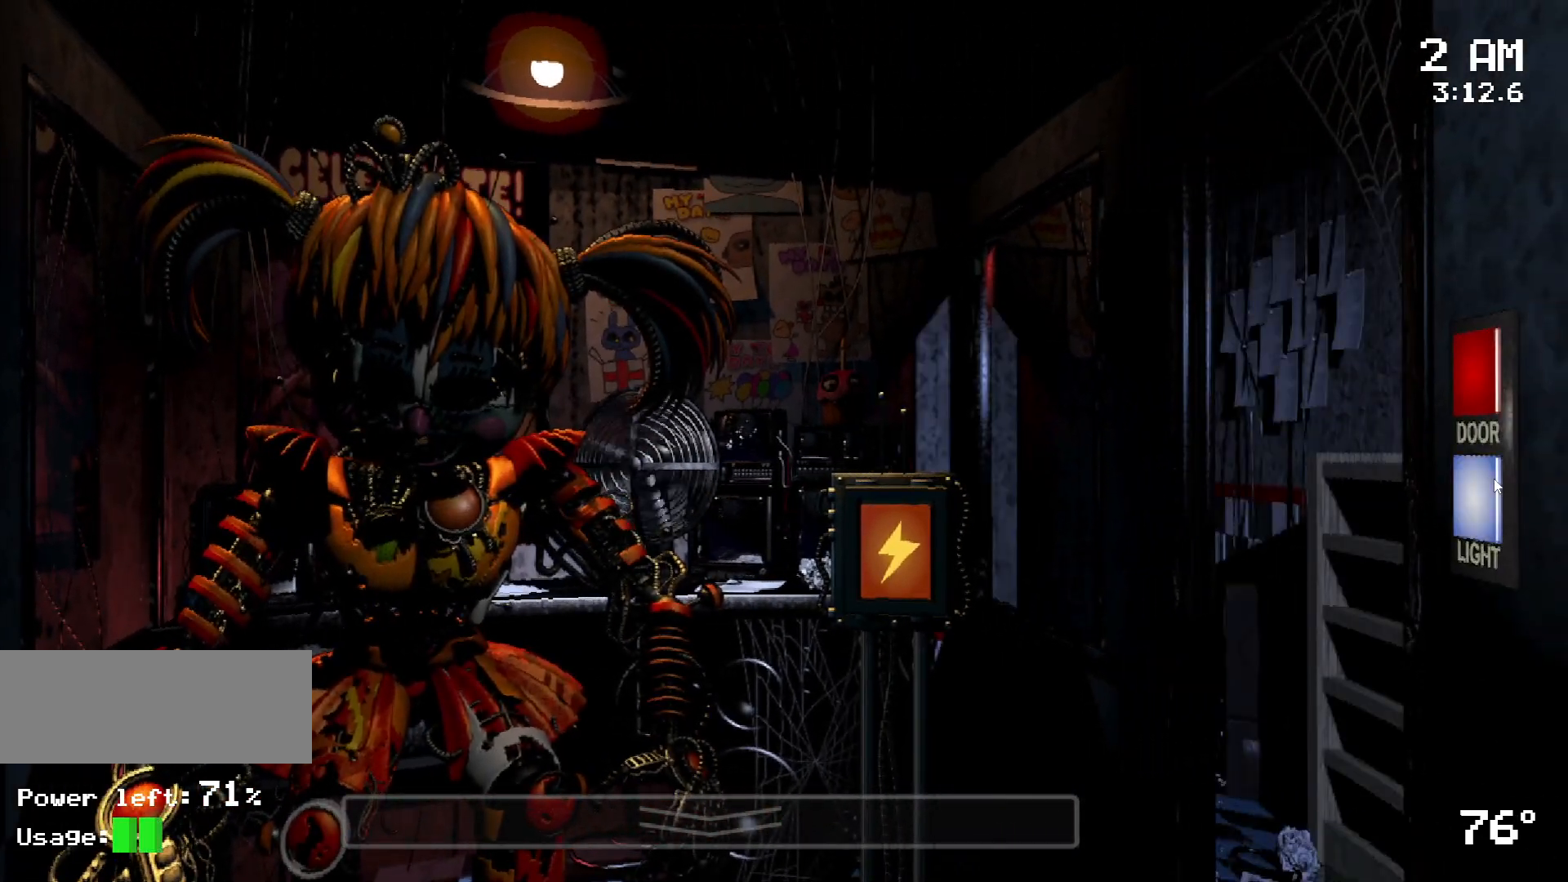
{"keys": [], "mouse": [], "events": [[17, "mouse_left", "down"], [117, "mouse_left", "up"], [300, "mouse_left", "down"], [400, "mouse_left", "up"]]}